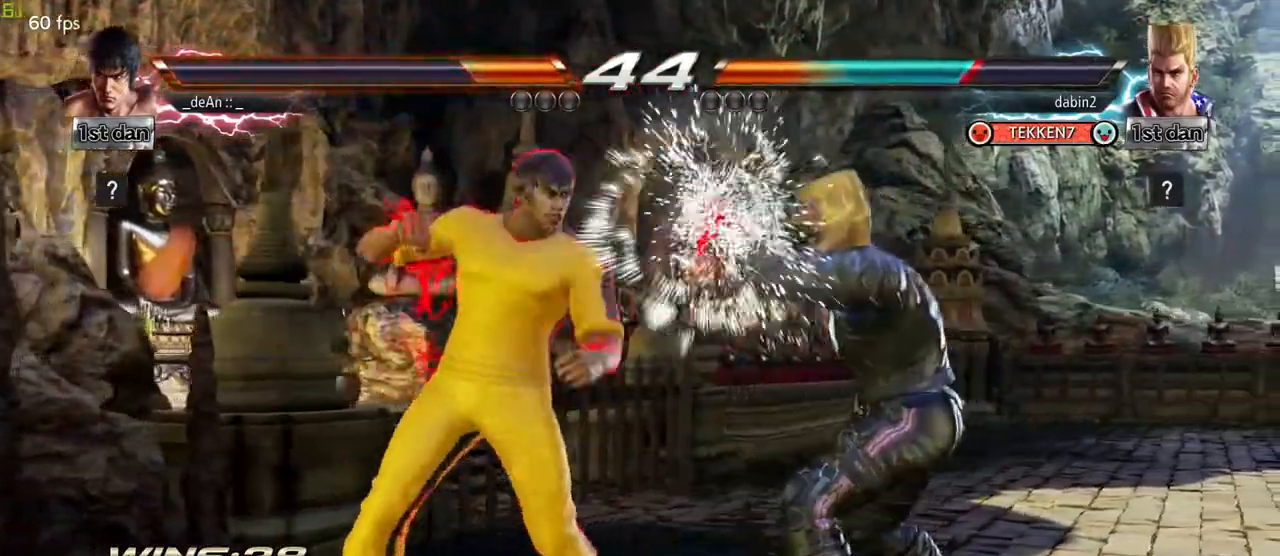
Gameplay with a controller (arcade stick); each line is a JSON object with the inputs held at the frame after it. "events" lists button and stick changes between this image and that frame as [ms after this image, input, new state], when the widget could be followed in between. Not read: L3 R3.
{"buttons": ["CROSS"], "left_stick": "center", "events": [[117, "CROSS", "down"], [117, "TRIANGLE", "up"], [133, "left_stick", "center"], [217, "CROSS", "up"], [417, "CROSS", "down"]]}
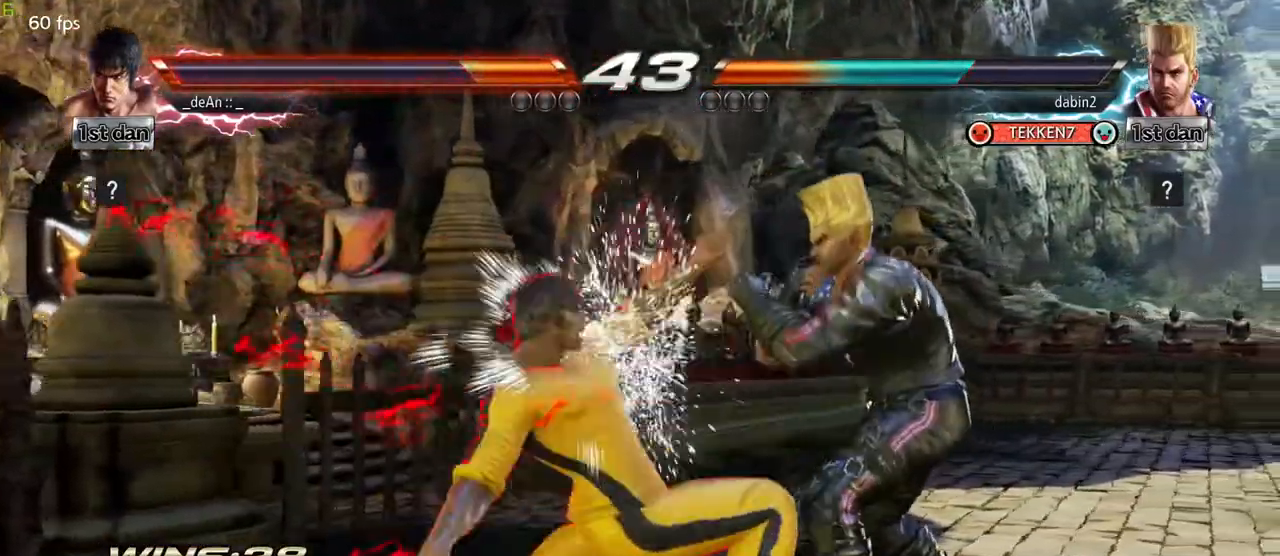
{"buttons": [], "left_stick": "left", "events": [[50, "CROSS", "up"], [100, "CROSS", "down"], [283, "CROSS", "up"], [467, "left_stick", "left"]]}
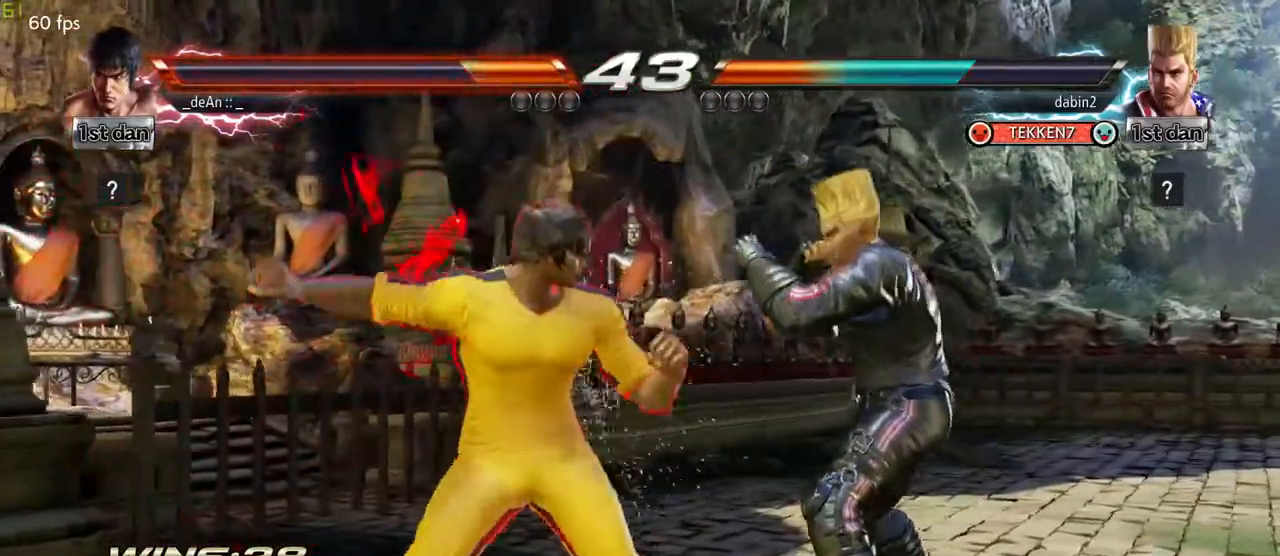
{"buttons": [], "left_stick": "left", "events": []}
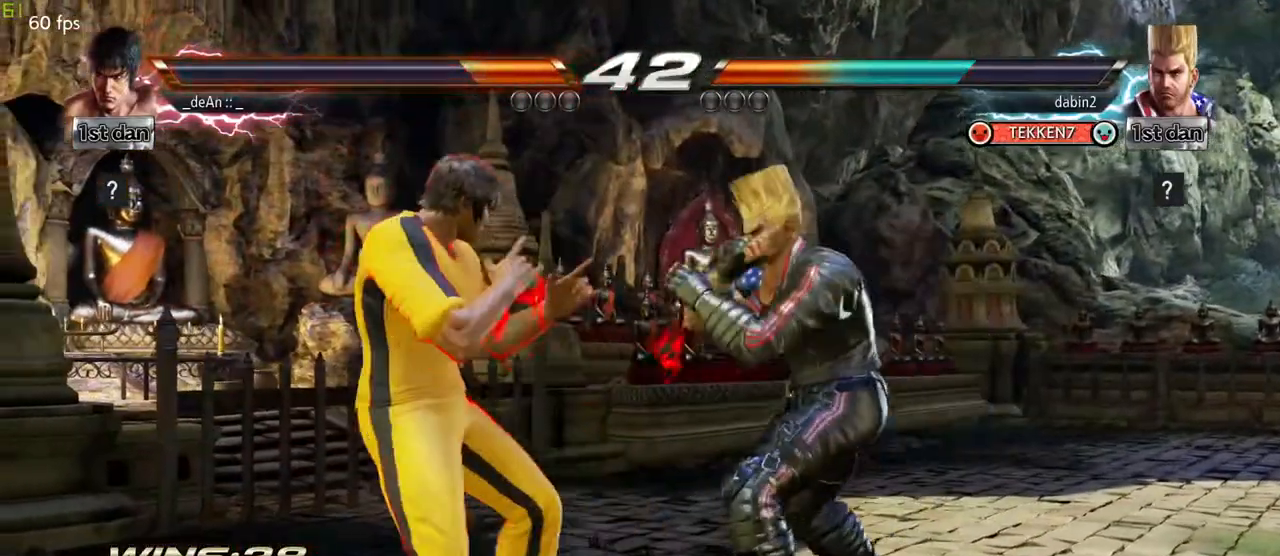
{"buttons": [], "left_stick": "left", "events": [[283, "TRIANGLE", "down"], [383, "TRIANGLE", "up"]]}
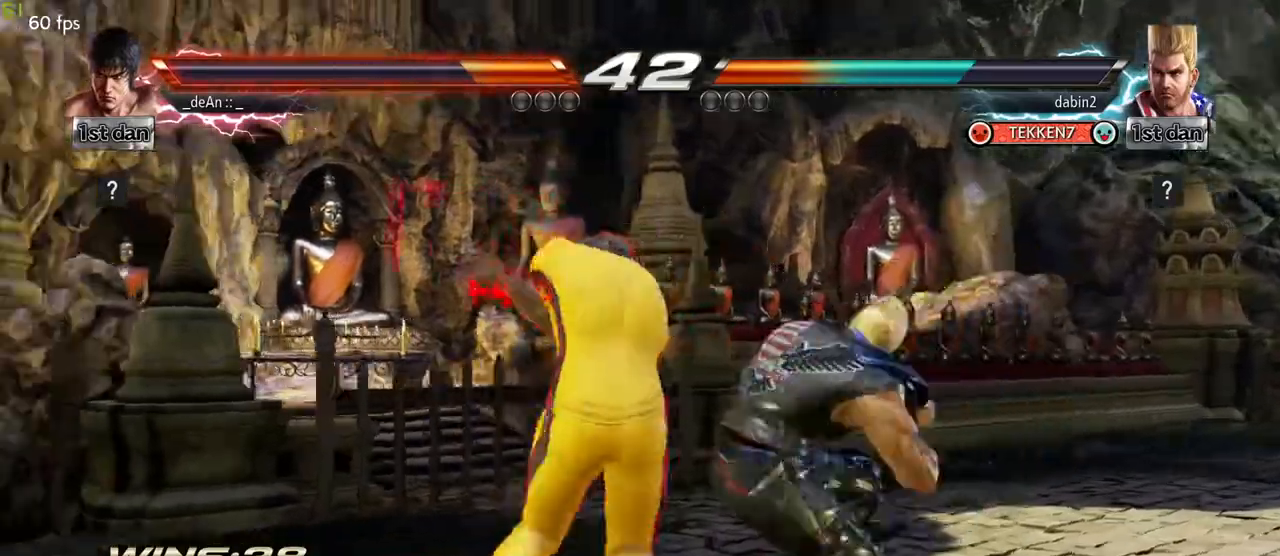
{"buttons": ["CIRCLE"], "left_stick": "left", "events": [[83, "CROSS", "down"], [167, "CROSS", "up"], [483, "CIRCLE", "down"]]}
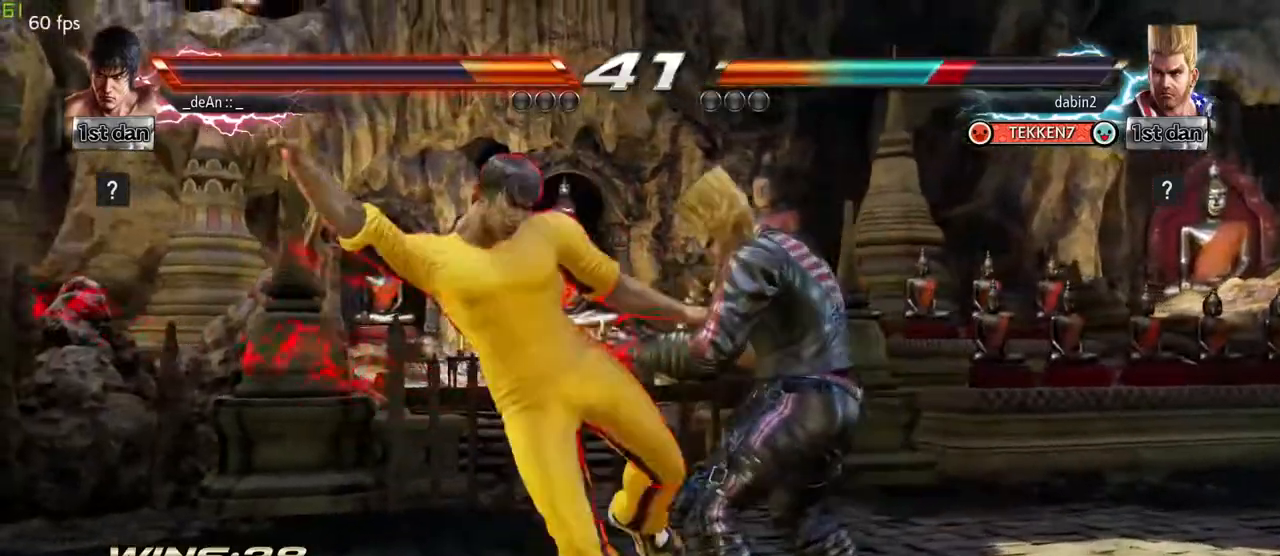
{"buttons": ["CIRCLE"], "left_stick": "left", "events": [[100, "CIRCLE", "up"], [150, "CIRCLE", "down"], [250, "CIRCLE", "up"], [317, "CIRCLE", "down"], [417, "CIRCLE", "up"], [450, "CIRCLE", "down"]]}
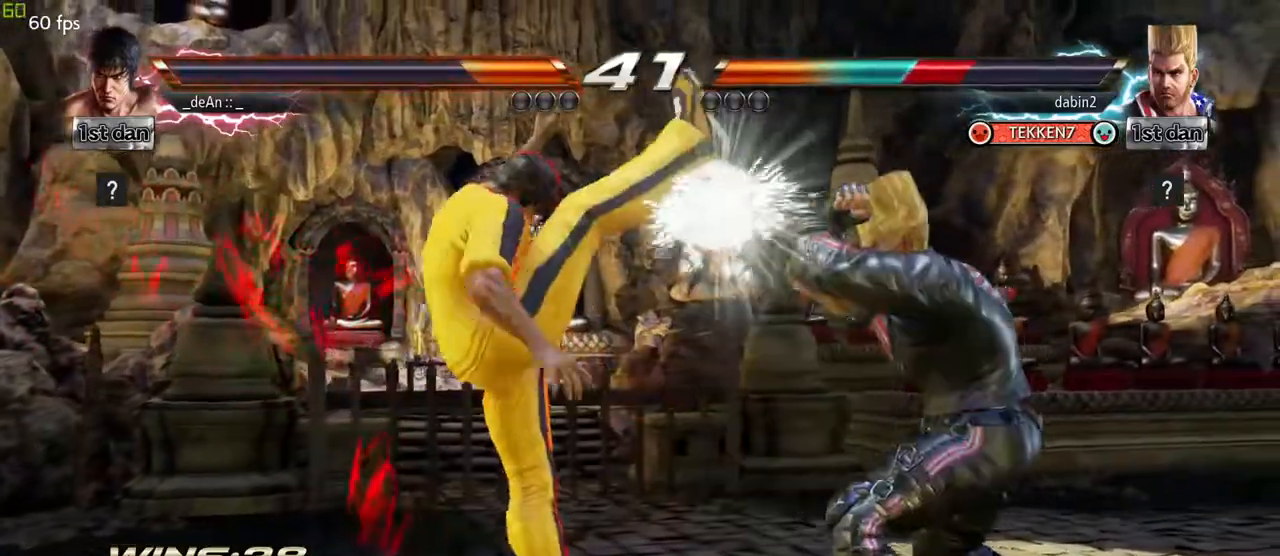
{"buttons": [], "left_stick": "down", "events": [[100, "CIRCLE", "up"], [117, "left_stick", "center"], [317, "left_stick", "down"]]}
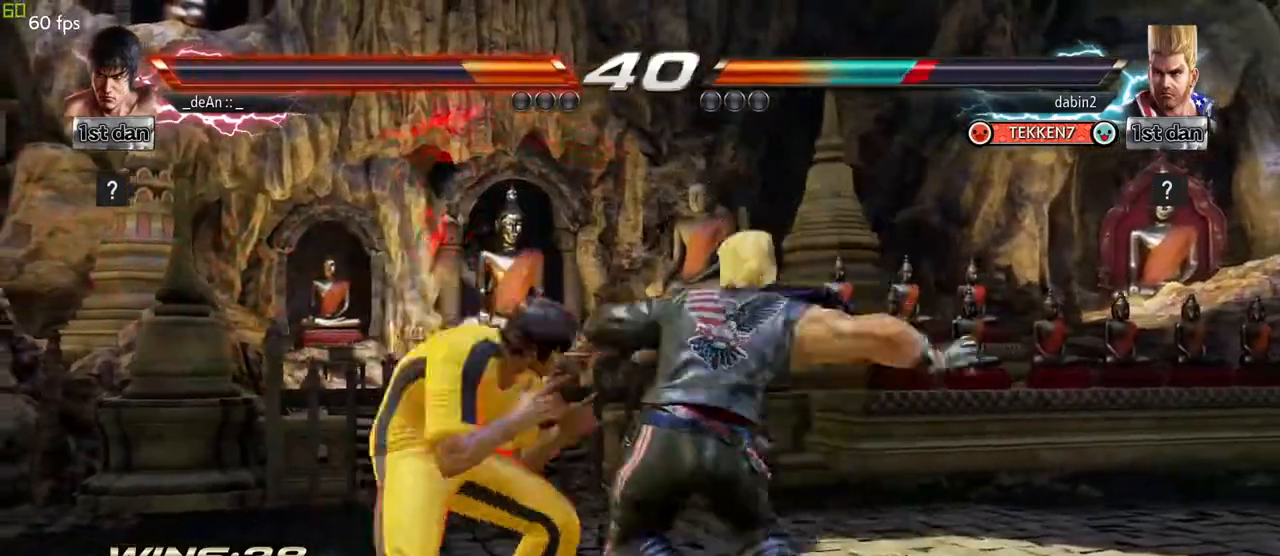
{"buttons": [], "left_stick": "left", "events": [[83, "CIRCLE", "down"], [117, "left_stick", "center"], [217, "CIRCLE", "up"], [433, "left_stick", "left"]]}
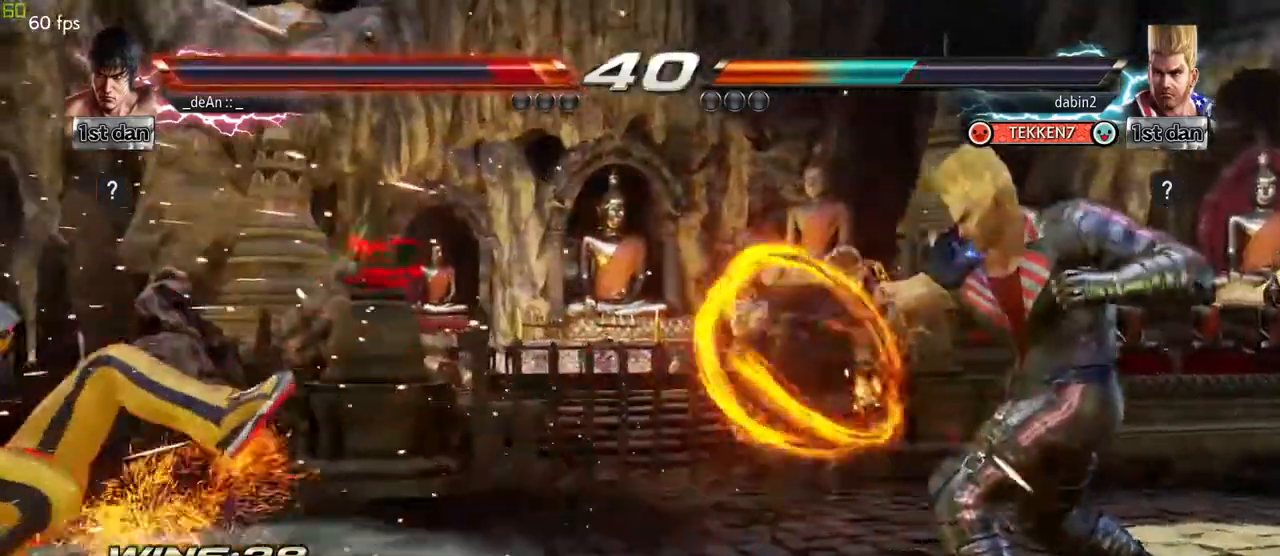
{"buttons": [], "left_stick": "left", "events": []}
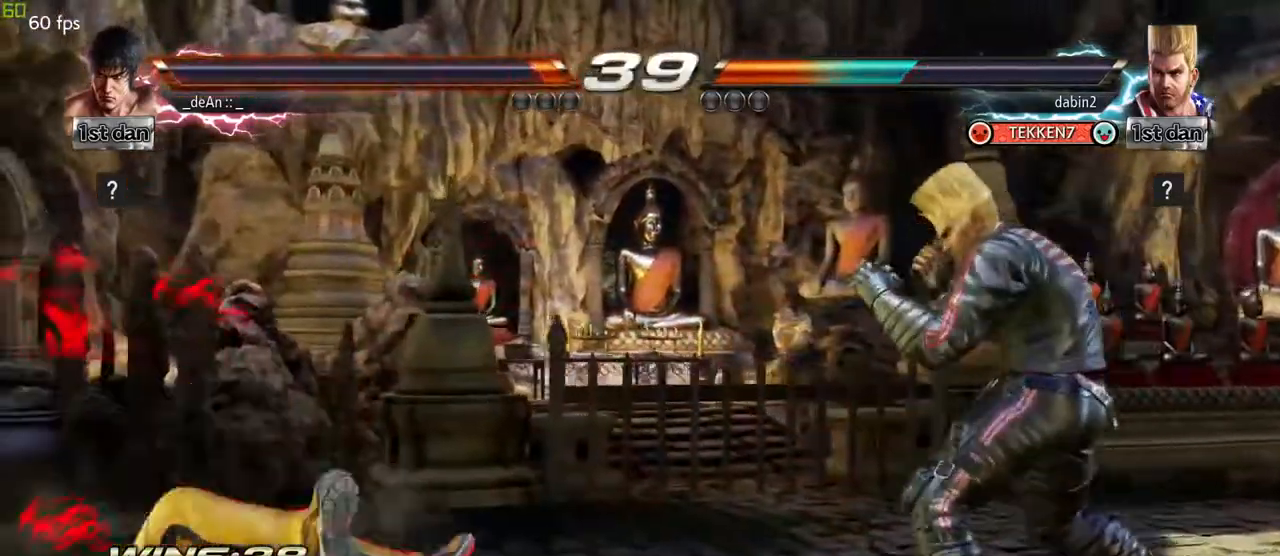
{"buttons": [], "left_stick": "left", "events": [[167, "SQUARE", "down"], [233, "SQUARE", "up"], [283, "SQUARE", "down"], [433, "SQUARE", "up"]]}
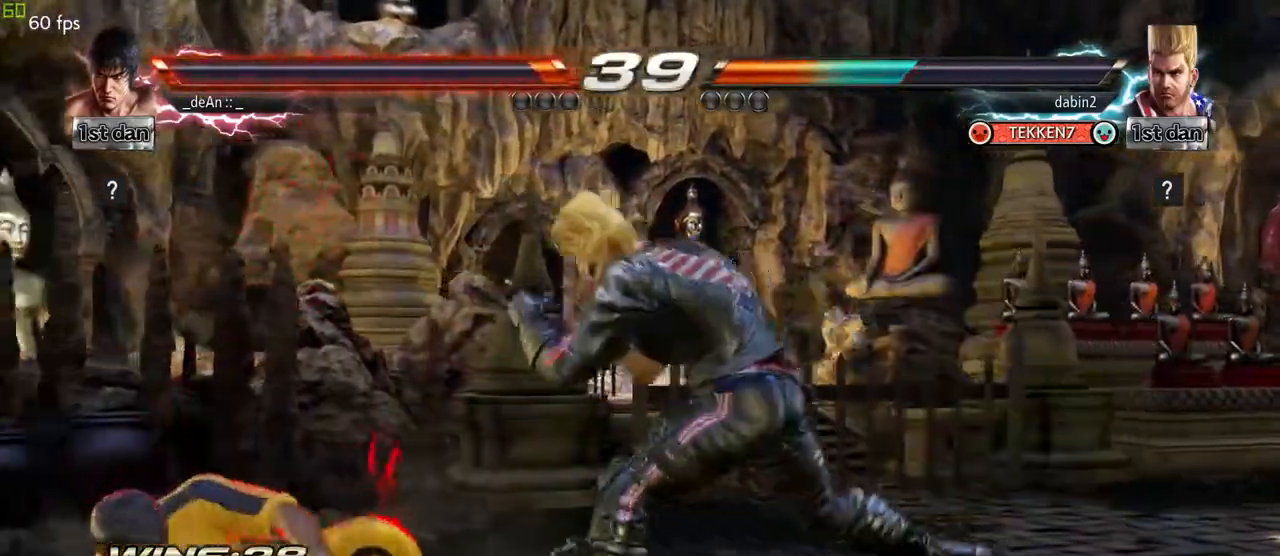
{"buttons": [], "left_stick": "left", "events": []}